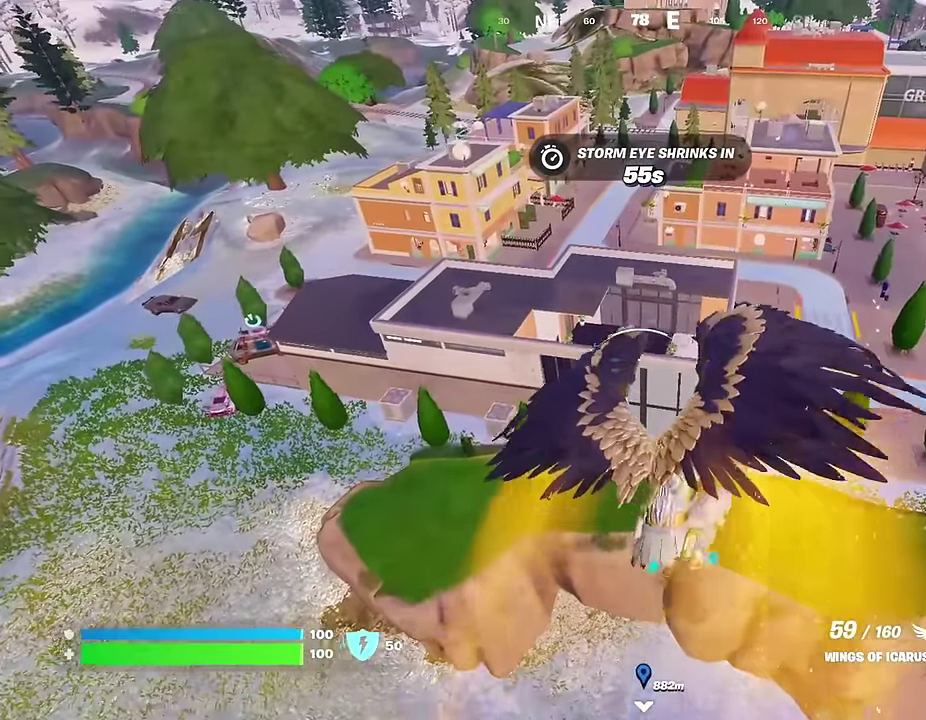
Gameplay with a controller (PlayStation layout); each line is a JSON object with the inputs held at the frame after it (dt_ms = milliseconds from this image to that frame). "events" lists button and stick changes between this image and that frame as [ms after this image, input, new state], when the widget could be followed in between.
{"dt_ms": 400, "buttons": [], "left_stick": "center", "right_stick": "down", "events": [[400, "right_stick", "down"]]}
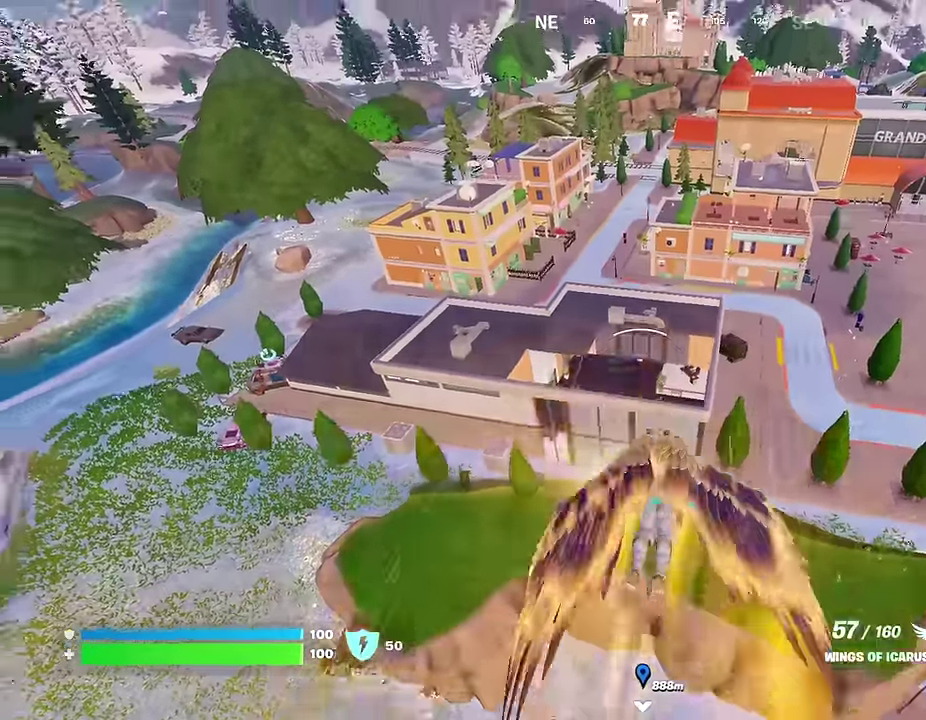
{"dt_ms": 500, "buttons": [], "left_stick": "center", "right_stick": "center", "events": [[117, "right_stick", "center"]]}
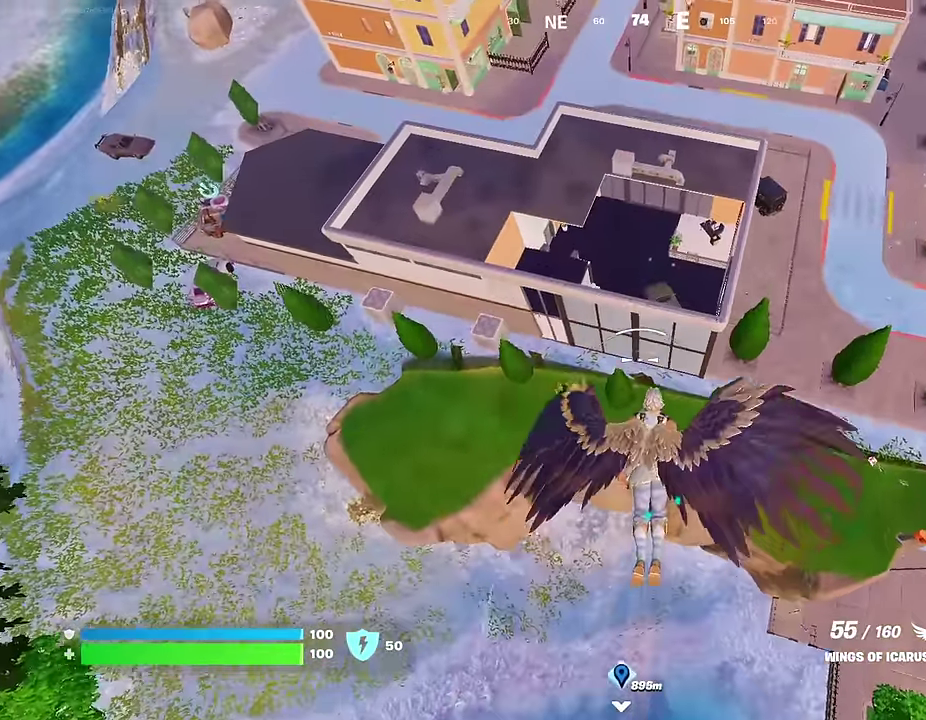
{"dt_ms": 500, "buttons": [], "left_stick": "center", "right_stick": "left", "events": [[450, "right_stick", "left"]]}
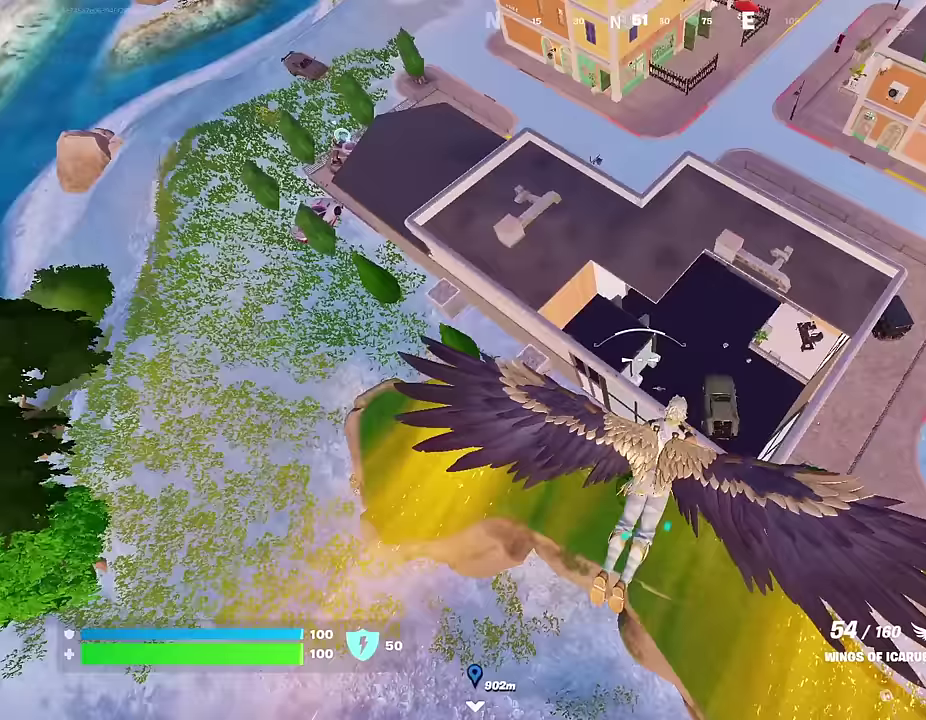
{"dt_ms": 500, "buttons": [], "left_stick": "center", "right_stick": "center", "events": [[83, "right_stick", "center"]]}
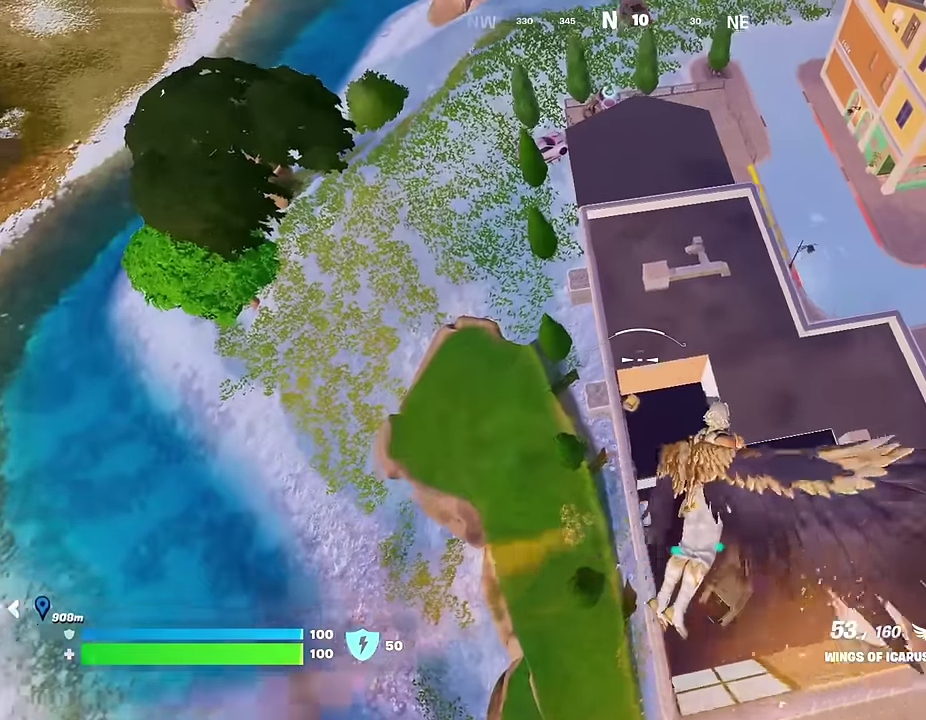
{"dt_ms": 500, "buttons": [], "left_stick": "center", "right_stick": "center", "events": []}
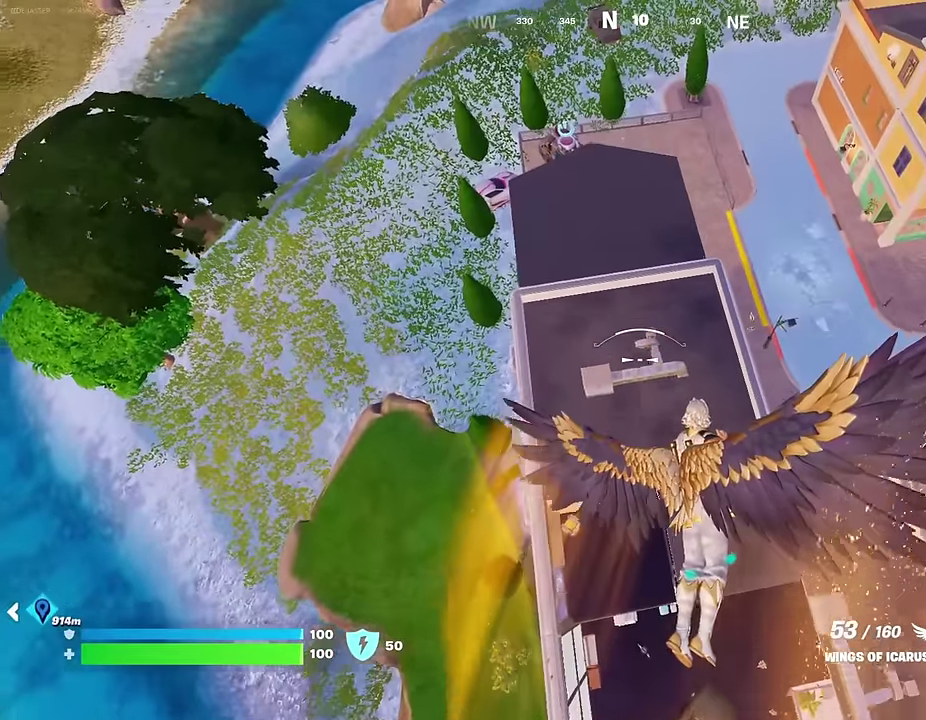
{"dt_ms": 500, "buttons": [], "left_stick": "center", "right_stick": "center", "events": []}
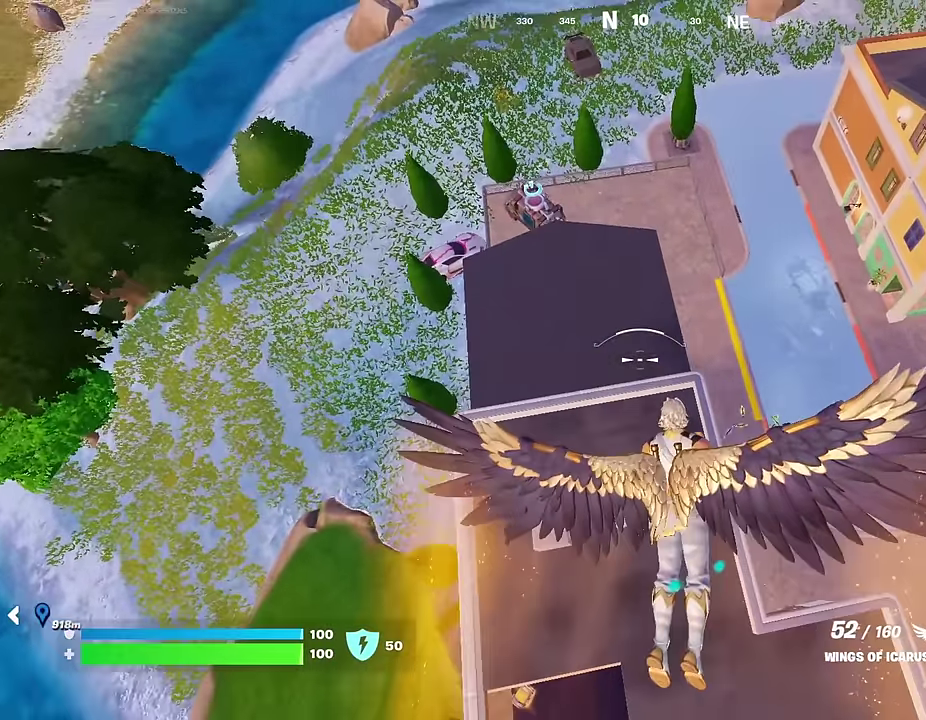
{"dt_ms": 500, "buttons": [], "left_stick": "center", "right_stick": "center", "events": []}
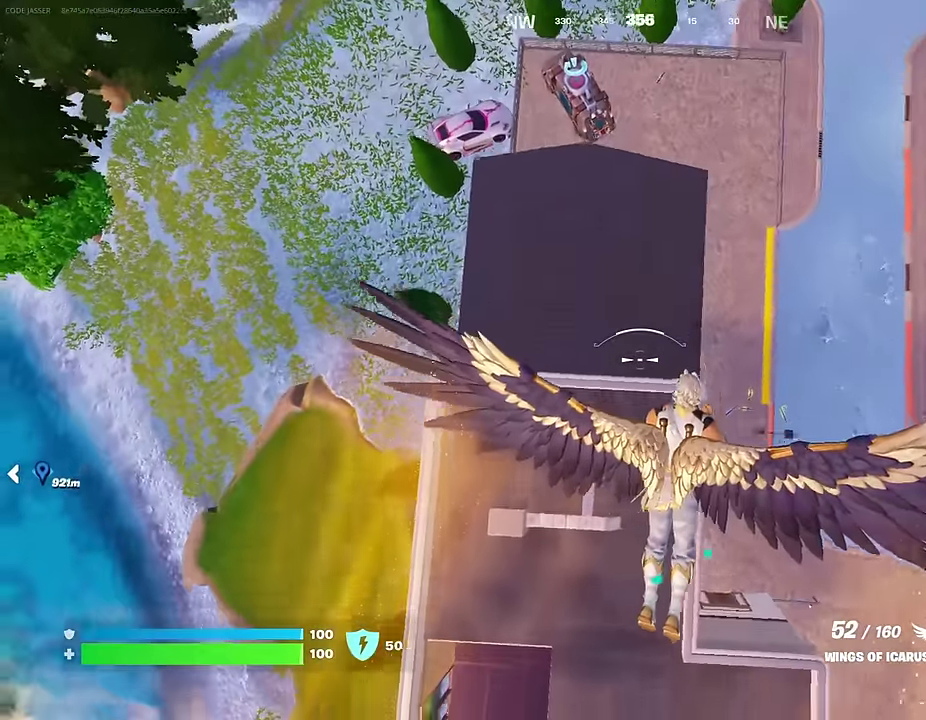
{"dt_ms": 500, "buttons": [], "left_stick": "center", "right_stick": "center", "events": []}
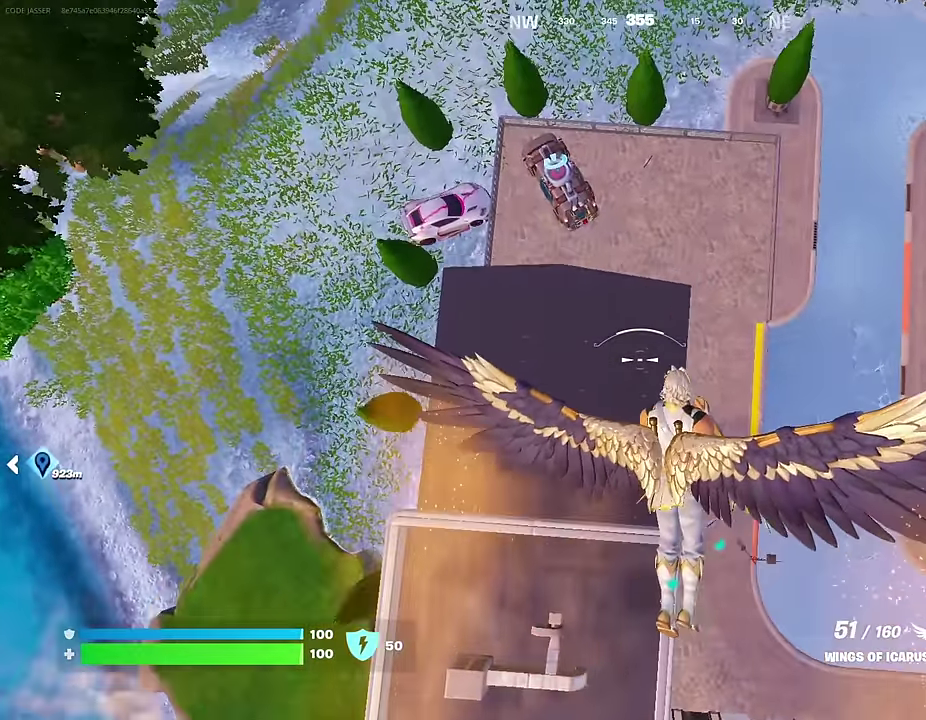
{"dt_ms": 500, "buttons": [], "left_stick": "center", "right_stick": "center", "events": []}
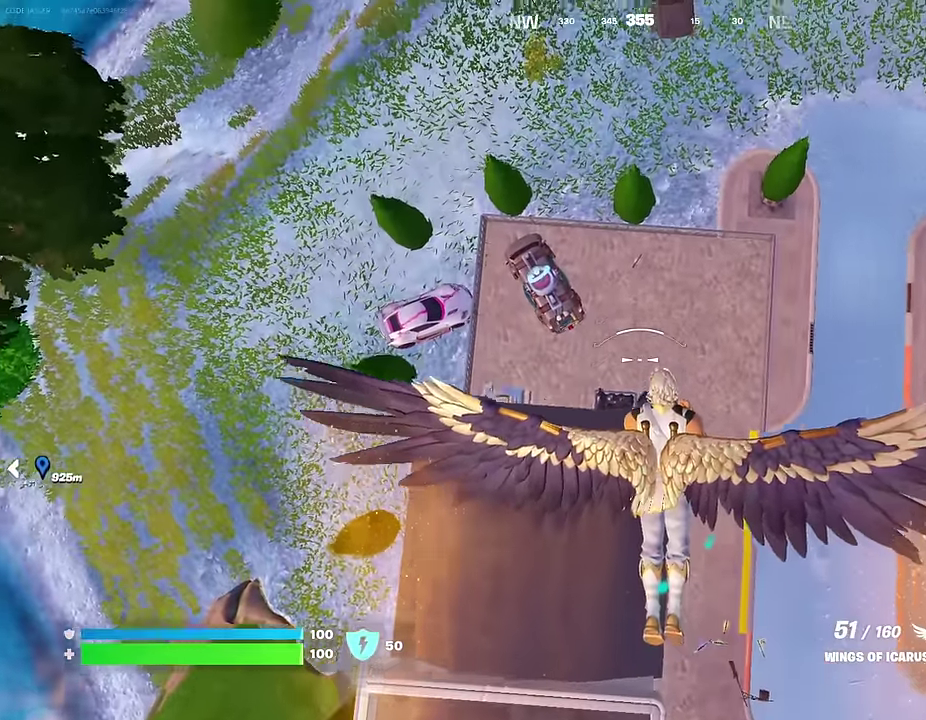
{"dt_ms": 400, "buttons": [], "left_stick": "center", "right_stick": "center", "events": [[183, "right_stick", "up"], [267, "right_stick", "up-right"], [383, "right_stick", "center"]]}
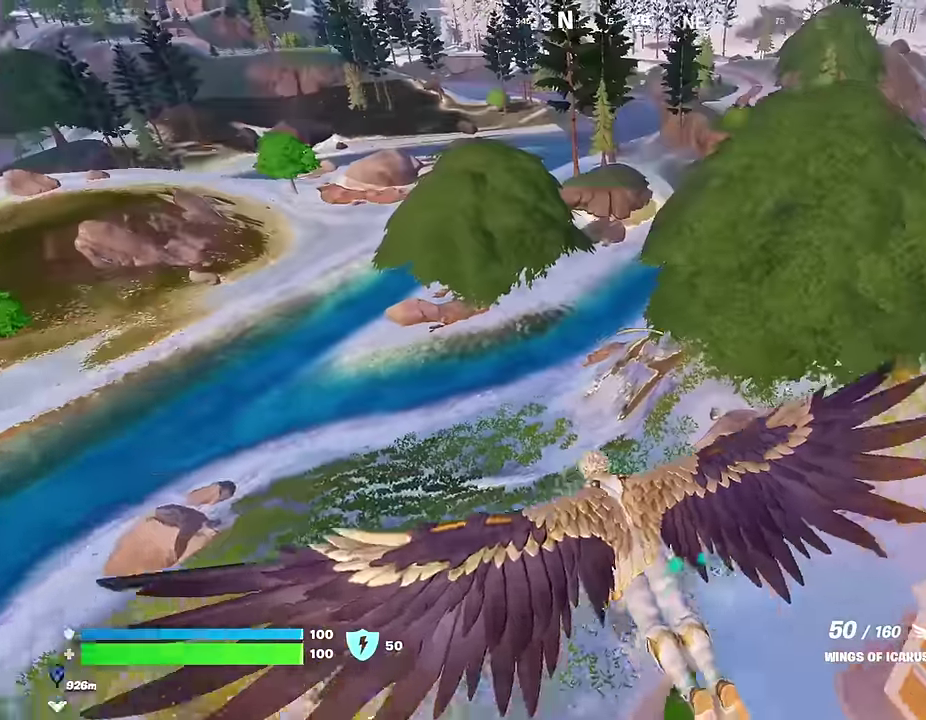
{"dt_ms": 600, "buttons": [], "left_stick": "center", "right_stick": "center", "events": [[217, "right_stick", "right"], [383, "right_stick", "center"]]}
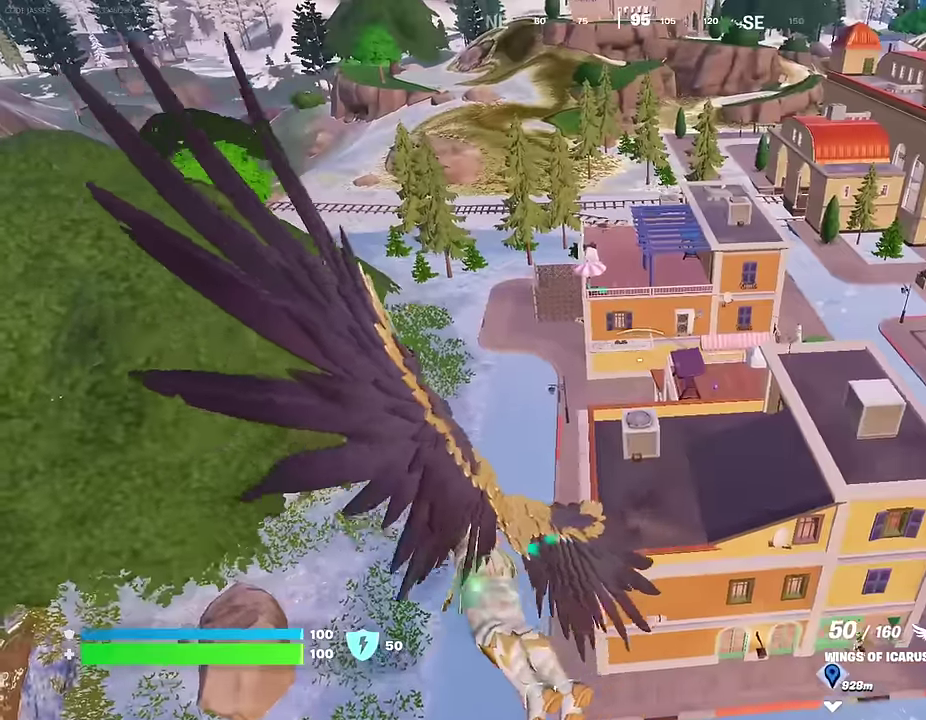
{"dt_ms": 400, "buttons": [], "left_stick": "center", "right_stick": "center", "events": []}
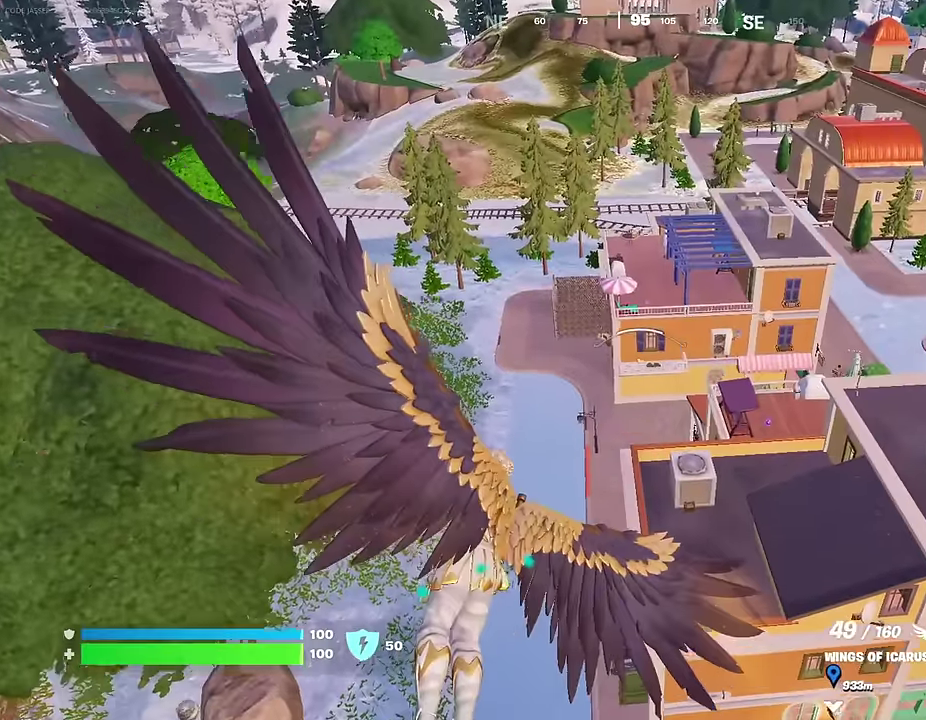
{"dt_ms": 600, "buttons": [], "left_stick": "center", "right_stick": "center", "events": []}
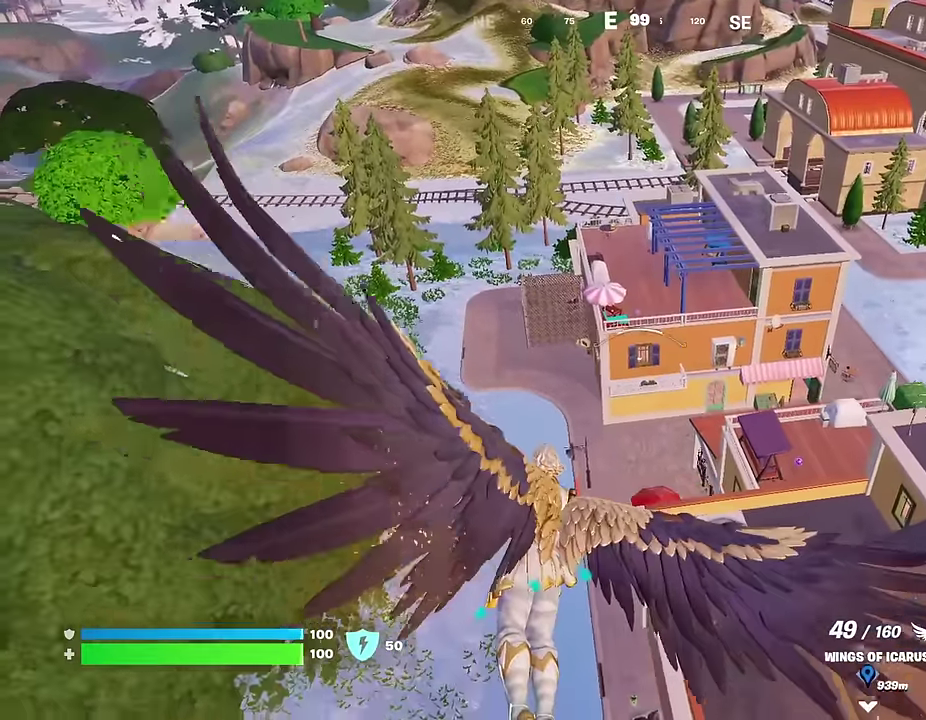
{"dt_ms": 400, "buttons": [], "left_stick": "up", "right_stick": "center", "events": [[50, "left_stick", "up"], [83, "right_stick", "down-right"], [267, "right_stick", "center"]]}
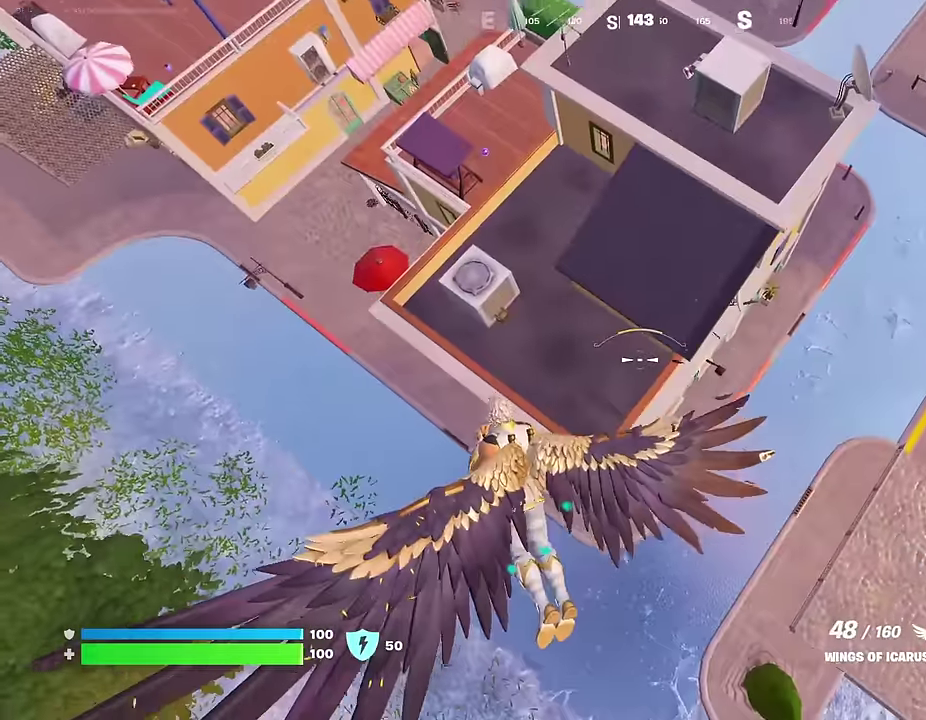
{"dt_ms": 600, "buttons": [], "left_stick": "up", "right_stick": "center", "events": [[417, "right_stick", "up"], [483, "right_stick", "center"]]}
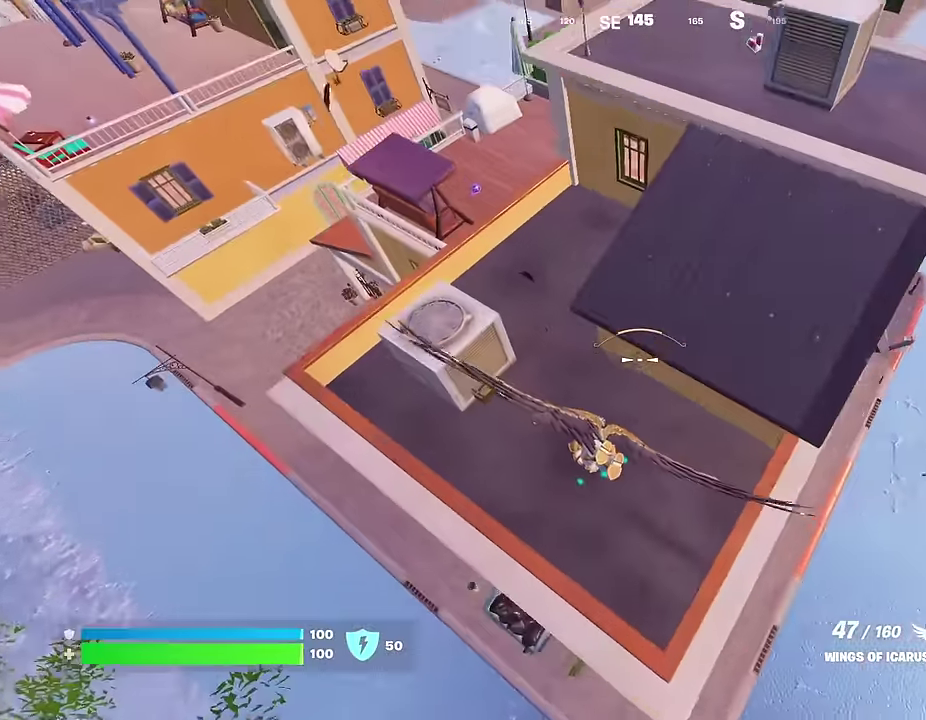
{"dt_ms": 400, "buttons": [], "left_stick": "up-left", "right_stick": "center", "events": [[100, "right_stick", "up"], [233, "right_stick", "center"], [250, "left_stick", "up-left"]]}
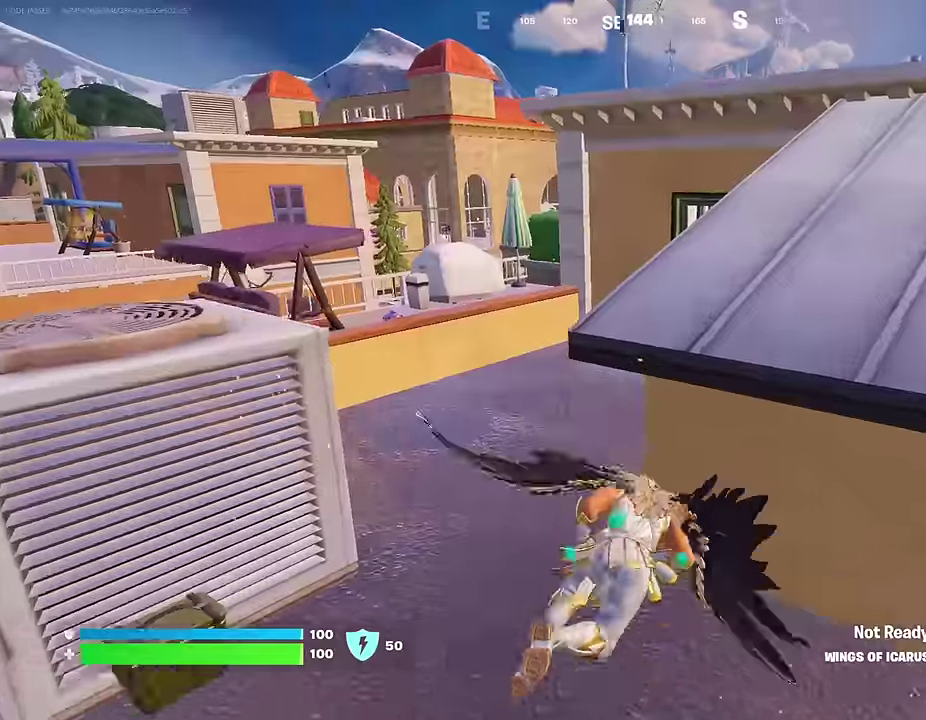
{"dt_ms": 600, "buttons": ["CROSS"], "left_stick": "up-left", "right_stick": "center", "events": [[16, "left_stick", "up"], [183, "left_stick", "up-left"], [583, "CROSS", "down"]]}
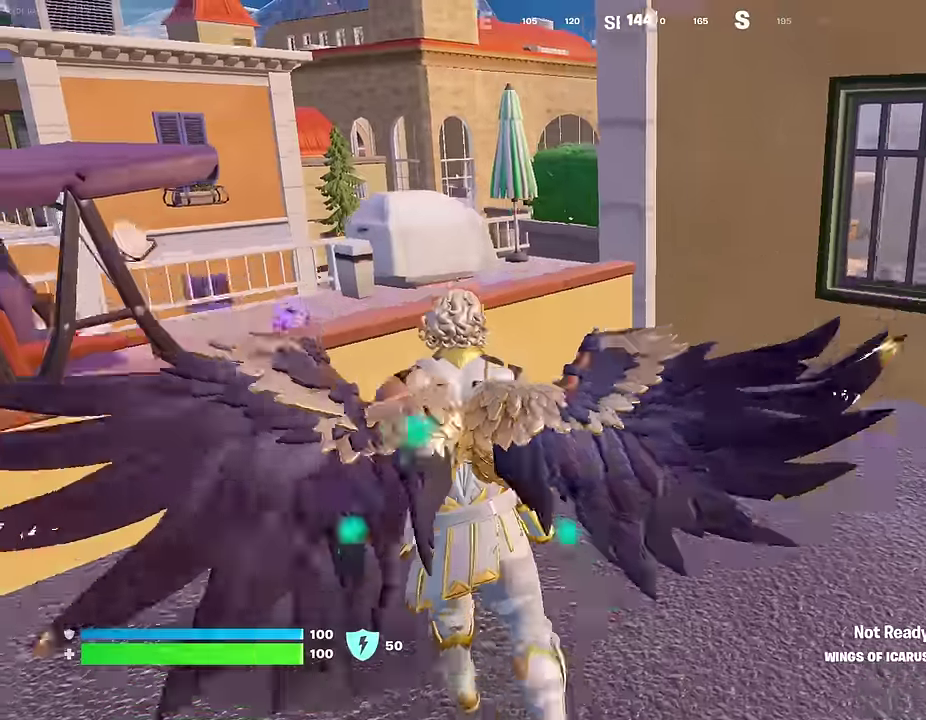
{"dt_ms": 300, "buttons": [], "left_stick": "up", "right_stick": "center", "events": [[33, "L1", "down"], [100, "CROSS", "up"], [116, "L1", "up"], [116, "right_stick", "down-left"], [183, "L1", "down"], [183, "left_stick", "up"], [266, "right_stick", "center"], [300, "L1", "up"]]}
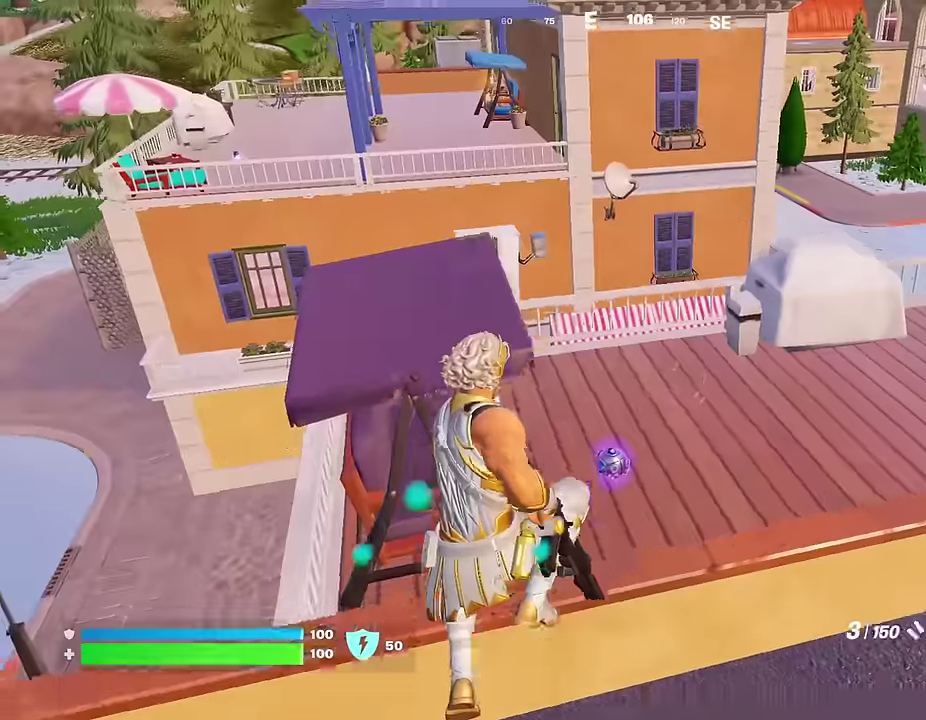
{"dt_ms": 700, "buttons": [], "left_stick": "up-right", "right_stick": "up-right"}
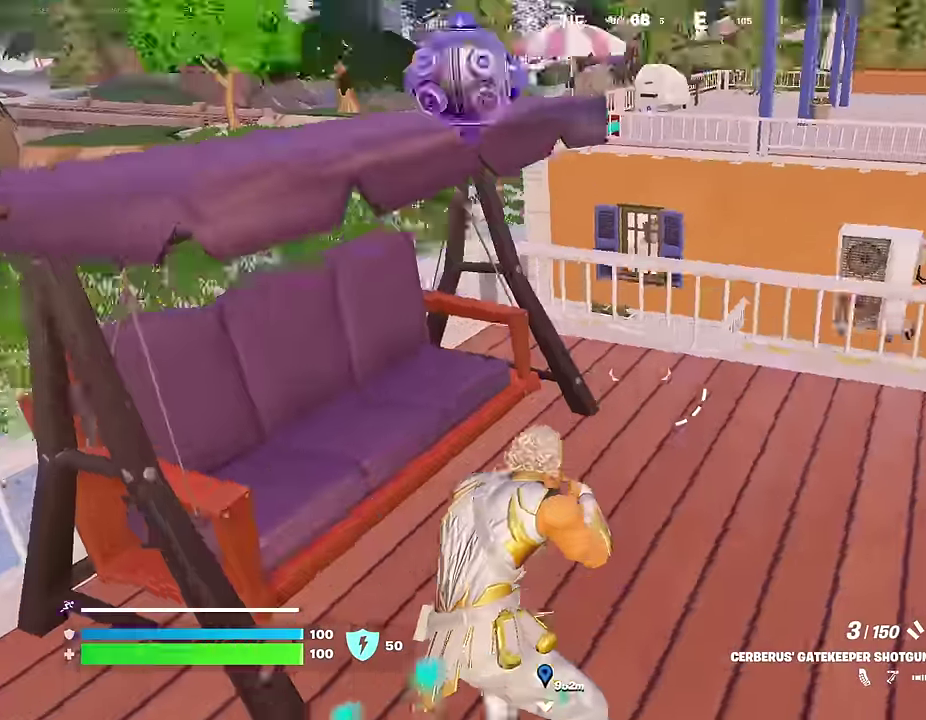
{"dt_ms": 300, "buttons": [], "left_stick": "up-left", "right_stick": "left", "events": [[33, "right_stick", "right"], [133, "right_stick", "center"], [166, "left_stick", "up"], [200, "CROSS", "down"], [216, "left_stick", "up-left"], [266, "CROSS", "up"], [266, "right_stick", "left"]]}
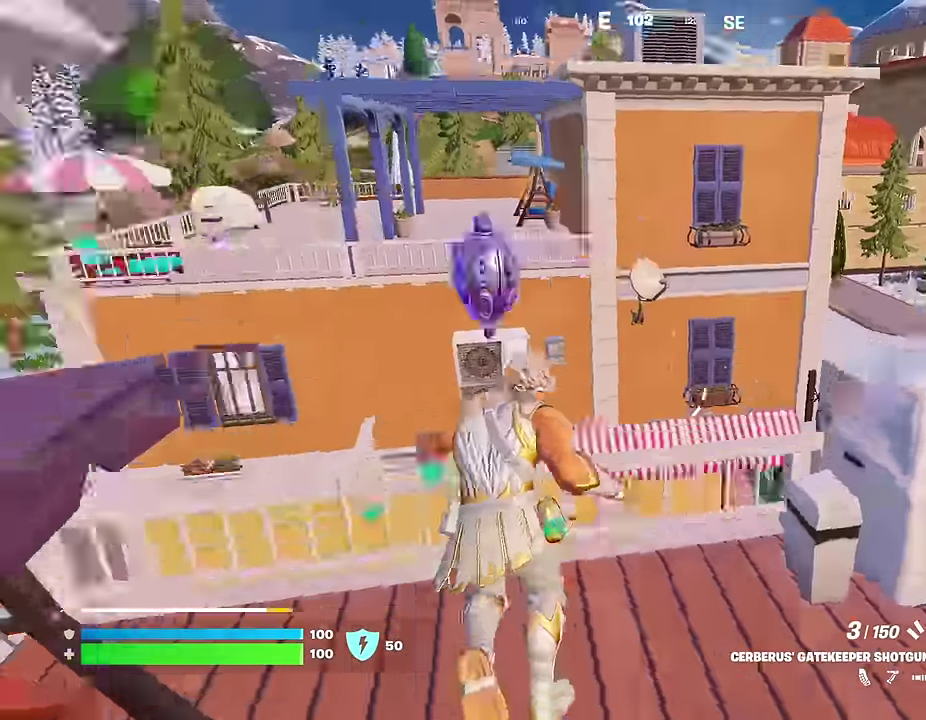
{"dt_ms": 700, "buttons": [], "left_stick": "up", "right_stick": "center", "events": [[66, "left_stick", "up"], [66, "right_stick", "center"], [216, "right_stick", "up"], [333, "right_stick", "center"], [383, "CROSS", "down"], [466, "CROSS", "up"], [483, "right_stick", "down-left"], [566, "right_stick", "center"]]}
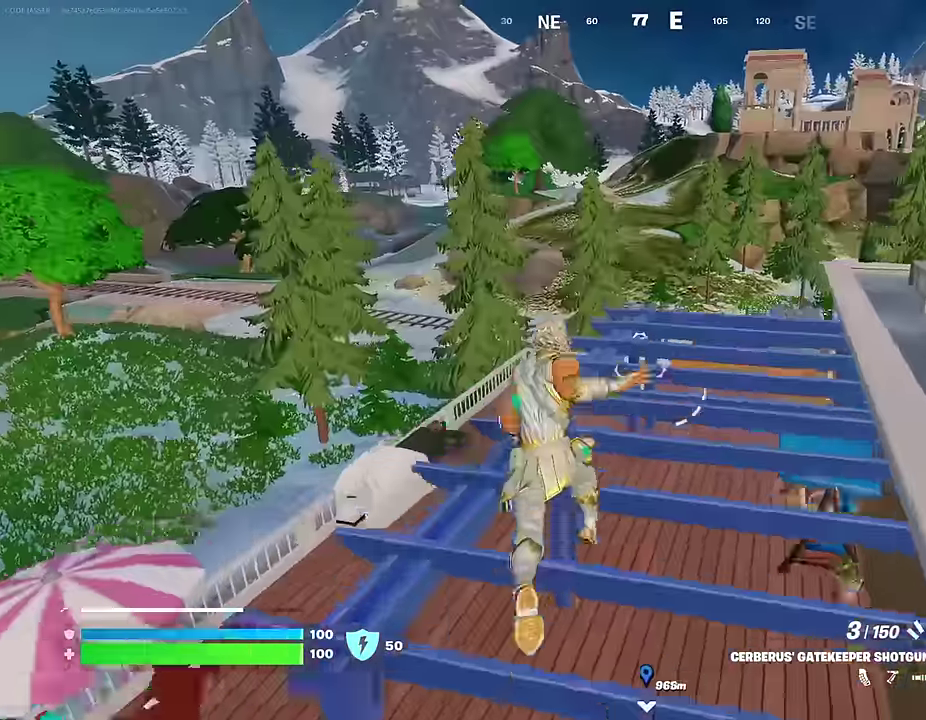
{"dt_ms": 300, "buttons": [], "left_stick": "up", "right_stick": "right", "events": [[233, "right_stick", "right"]]}
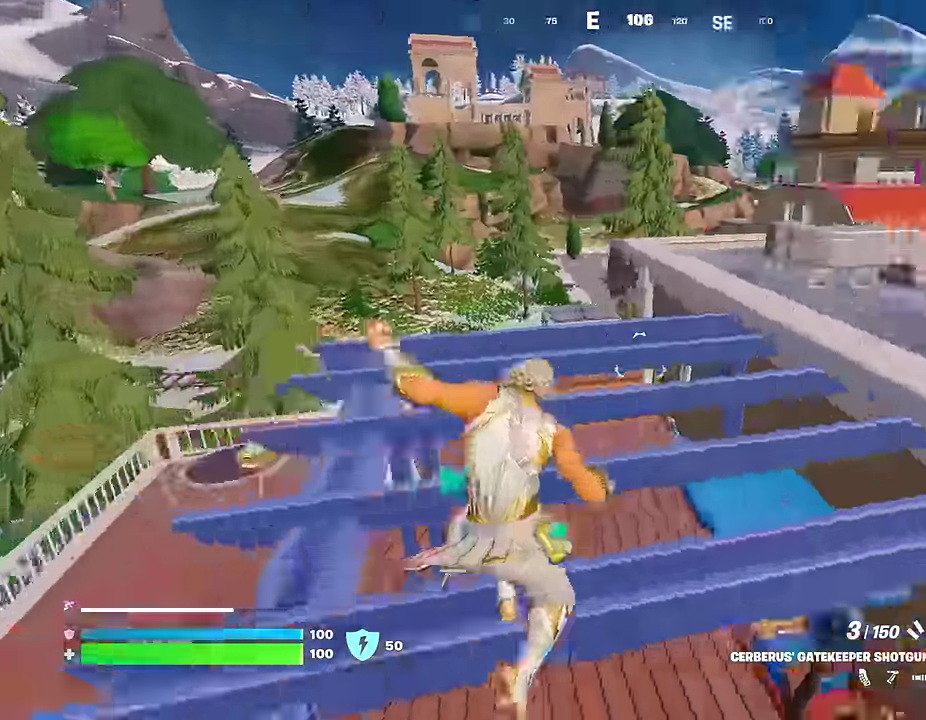
{"dt_ms": 700, "buttons": [], "left_stick": "up-right", "right_stick": "right", "events": [[100, "right_stick", "center"], [150, "left_stick", "up-right"], [233, "CROSS", "down"], [266, "left_stick", "up"], [300, "CROSS", "up"], [666, "left_stick", "up-right"], [666, "right_stick", "right"]]}
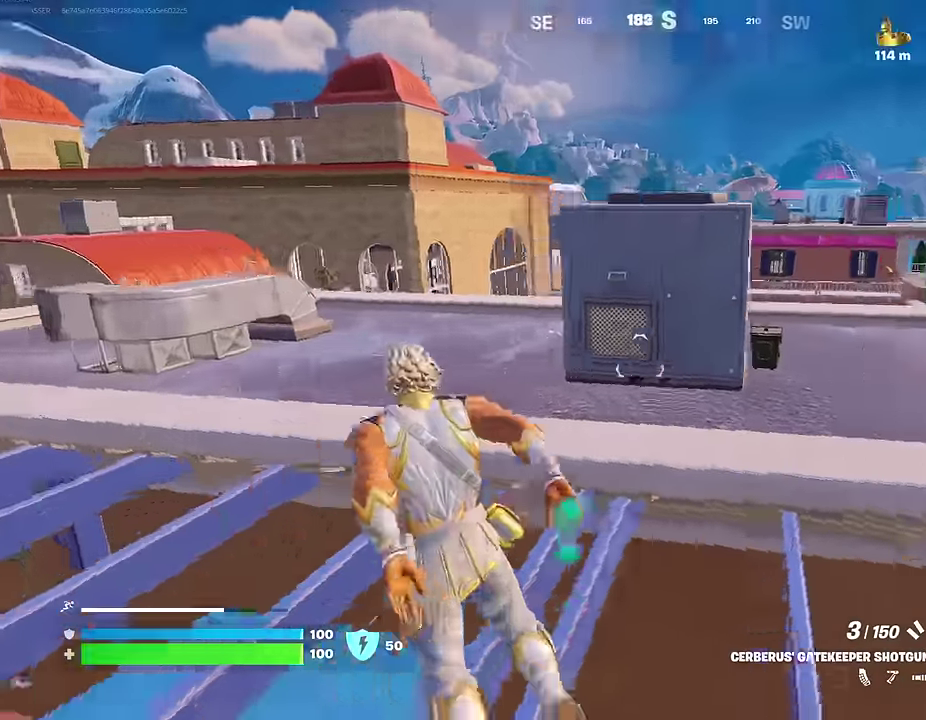
{"dt_ms": 300, "buttons": ["CROSS"], "left_stick": "up-left", "right_stick": "center", "events": [[50, "right_stick", "center"], [66, "left_stick", "up"], [216, "left_stick", "up-left"], [266, "CROSS", "down"]]}
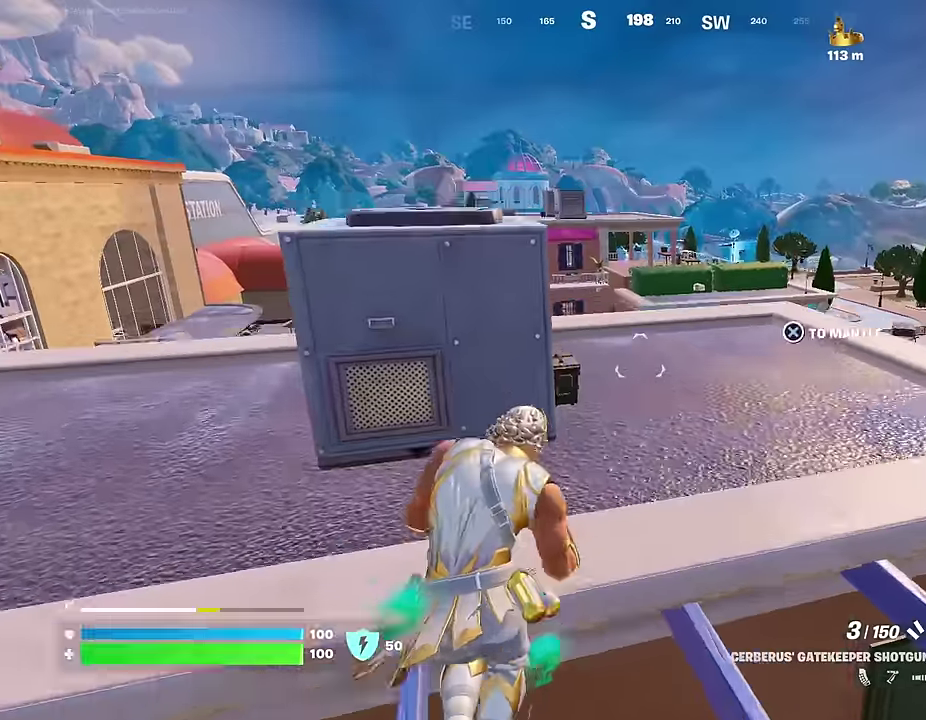
{"dt_ms": 900, "buttons": [], "left_stick": "up-right", "right_stick": "center", "events": [[66, "CROSS", "up"], [83, "left_stick", "left"], [116, "right_stick", "left"], [133, "left_stick", "down-left"], [233, "left_stick", "left"], [250, "right_stick", "center"], [466, "L1", "down"], [483, "right_stick", "right"], [533, "left_stick", "down-left"], [566, "L1", "up"], [616, "left_stick", "down"], [650, "right_stick", "center"], [700, "left_stick", "down-right"], [783, "left_stick", "right"], [883, "left_stick", "up-right"]]}
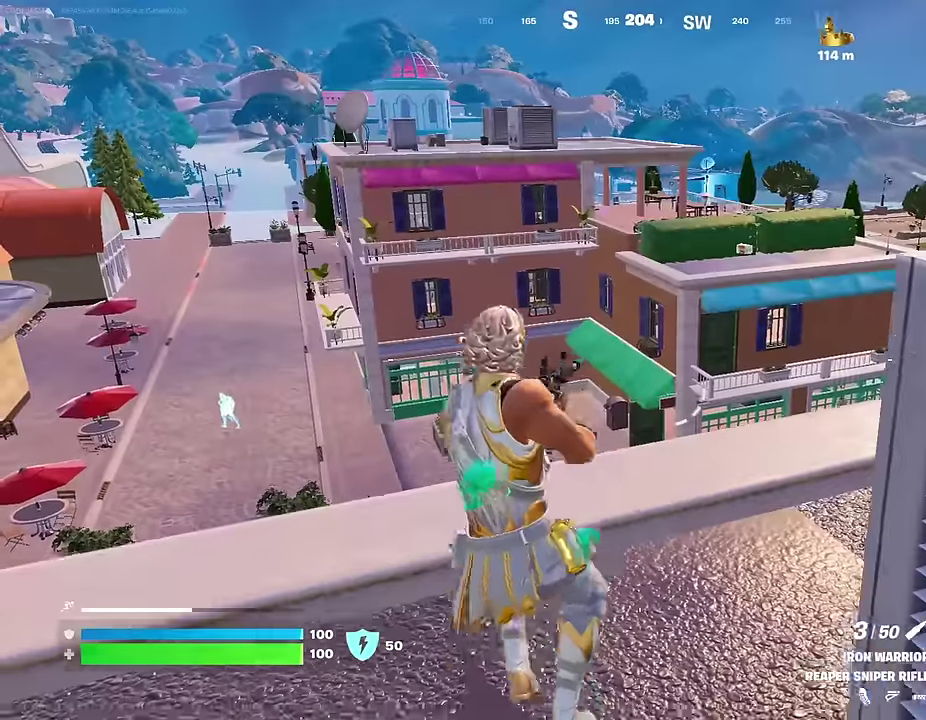
{"dt_ms": 300, "buttons": [], "left_stick": "up-right", "right_stick": "center", "events": []}